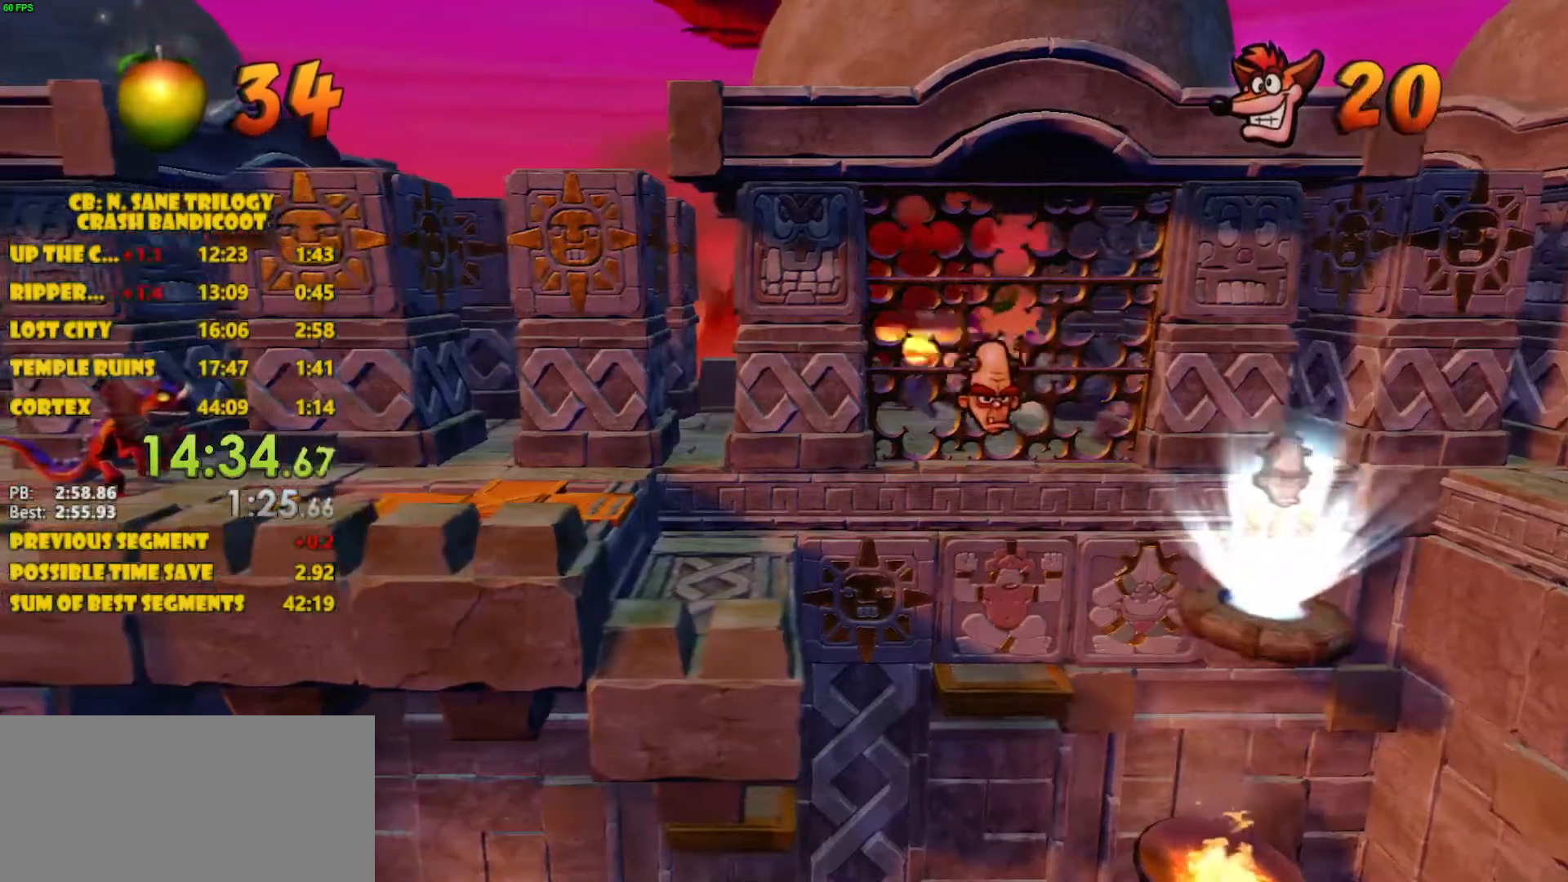
Gameplay with a controller (PlayStation layout); each line is a JSON object with the inputs held at the frame after it. "events" lists button and stick changes between this image and that frame as [ms after this image, input, new state], when the widget could be followed in between. Not read: L3 R3 right_stick.
{"buttons": ["DPAD_LEFT"], "left_stick": "center", "events": [[33, "CROSS", "down"], [117, "CROSS", "up"]]}
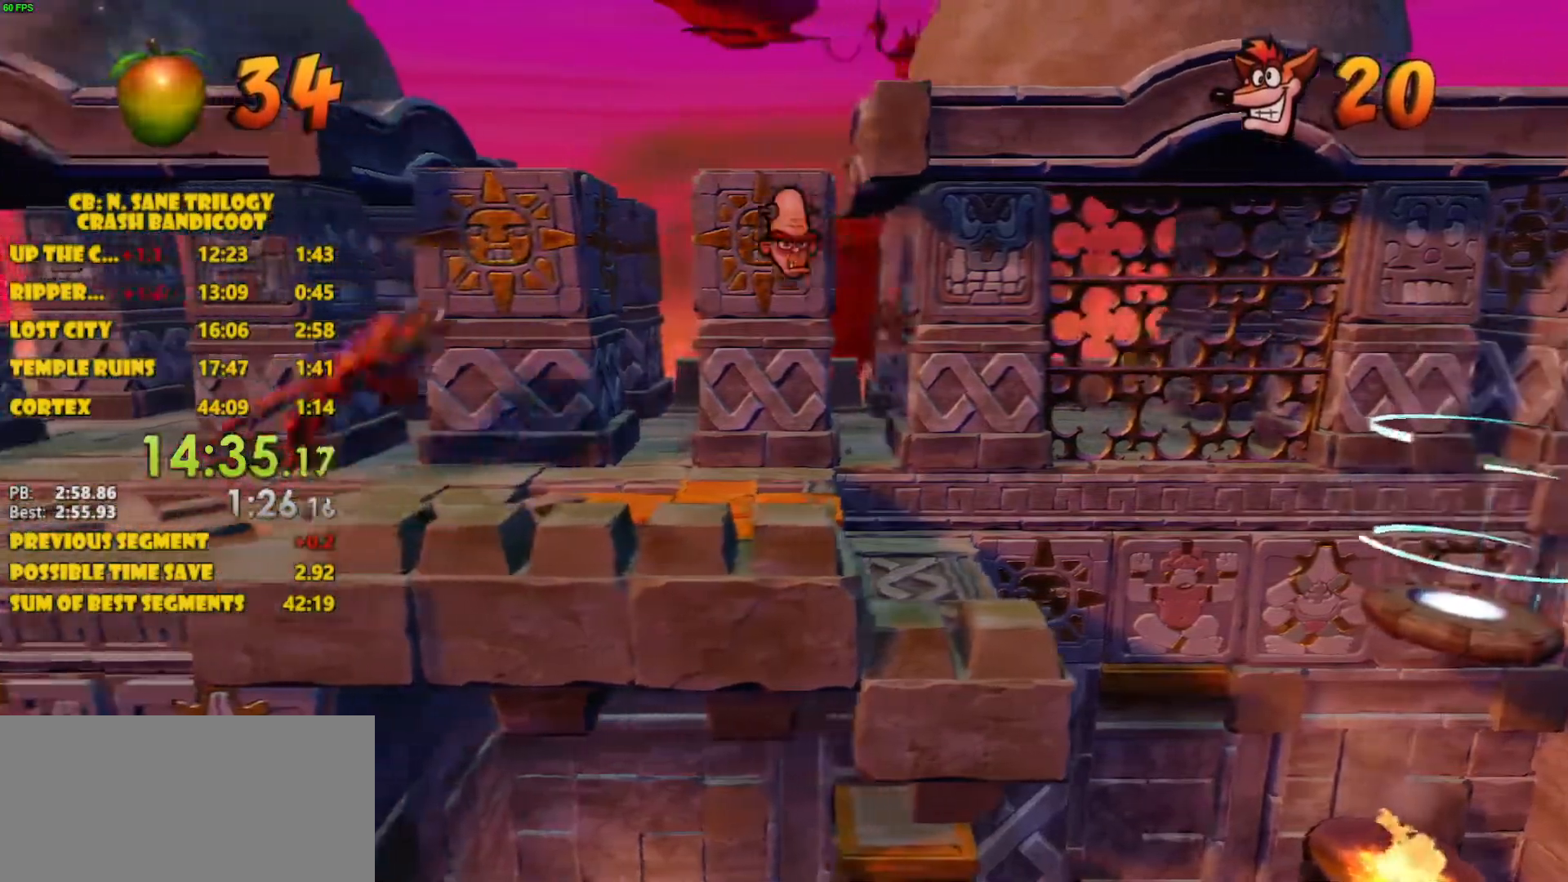
{"buttons": ["DPAD_LEFT"], "left_stick": "center", "events": [[83, "CROSS", "down"], [167, "CROSS", "up"]]}
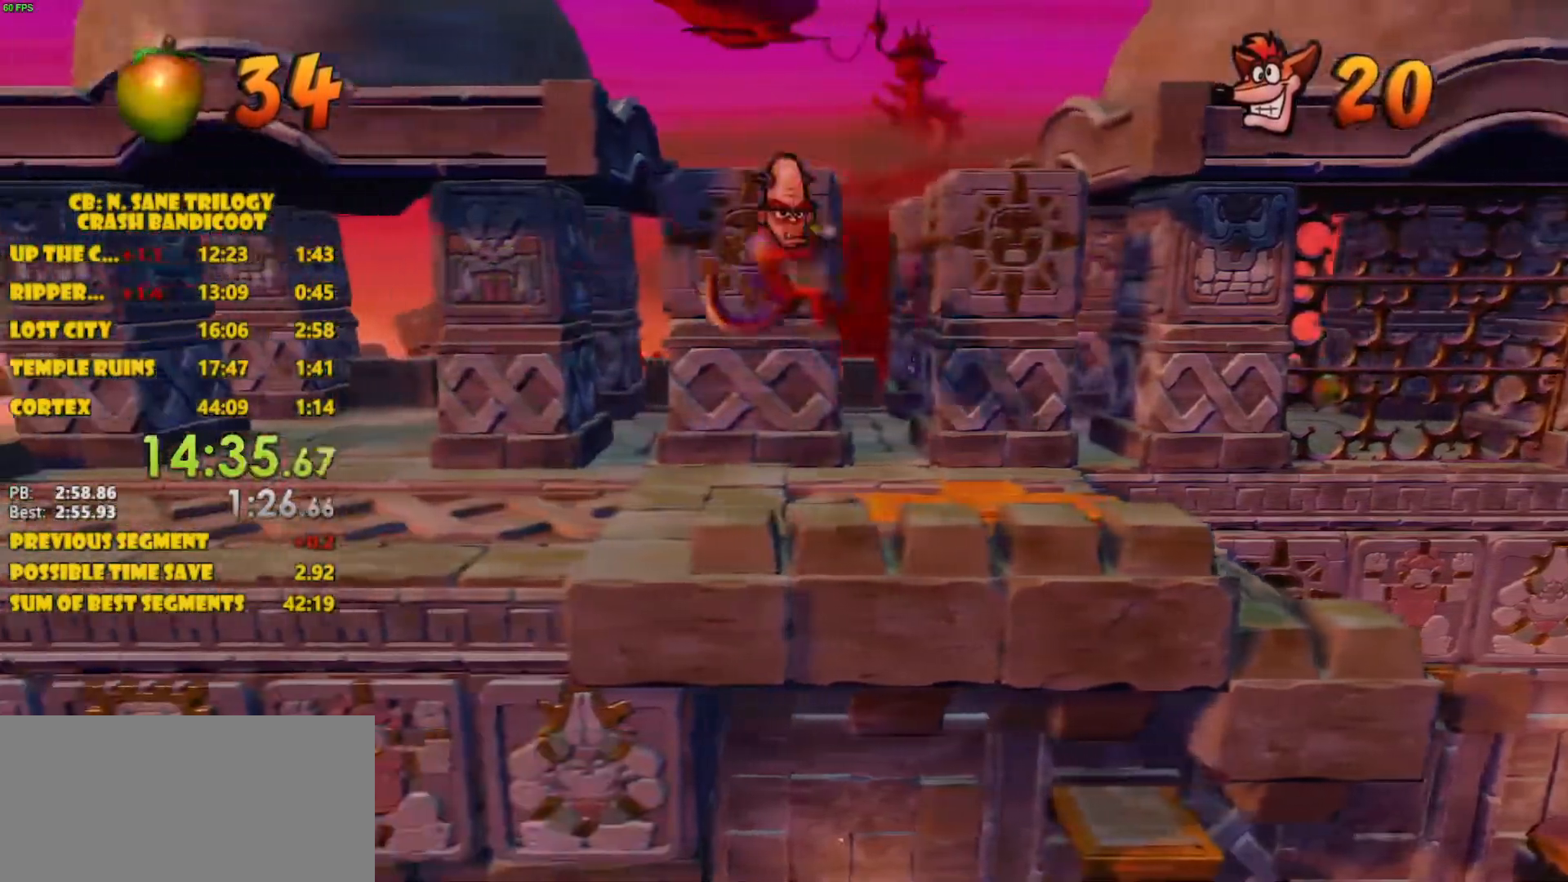
{"buttons": ["DPAD_LEFT"], "left_stick": "center", "events": [[67, "CROSS", "down"], [233, "CROSS", "up"]]}
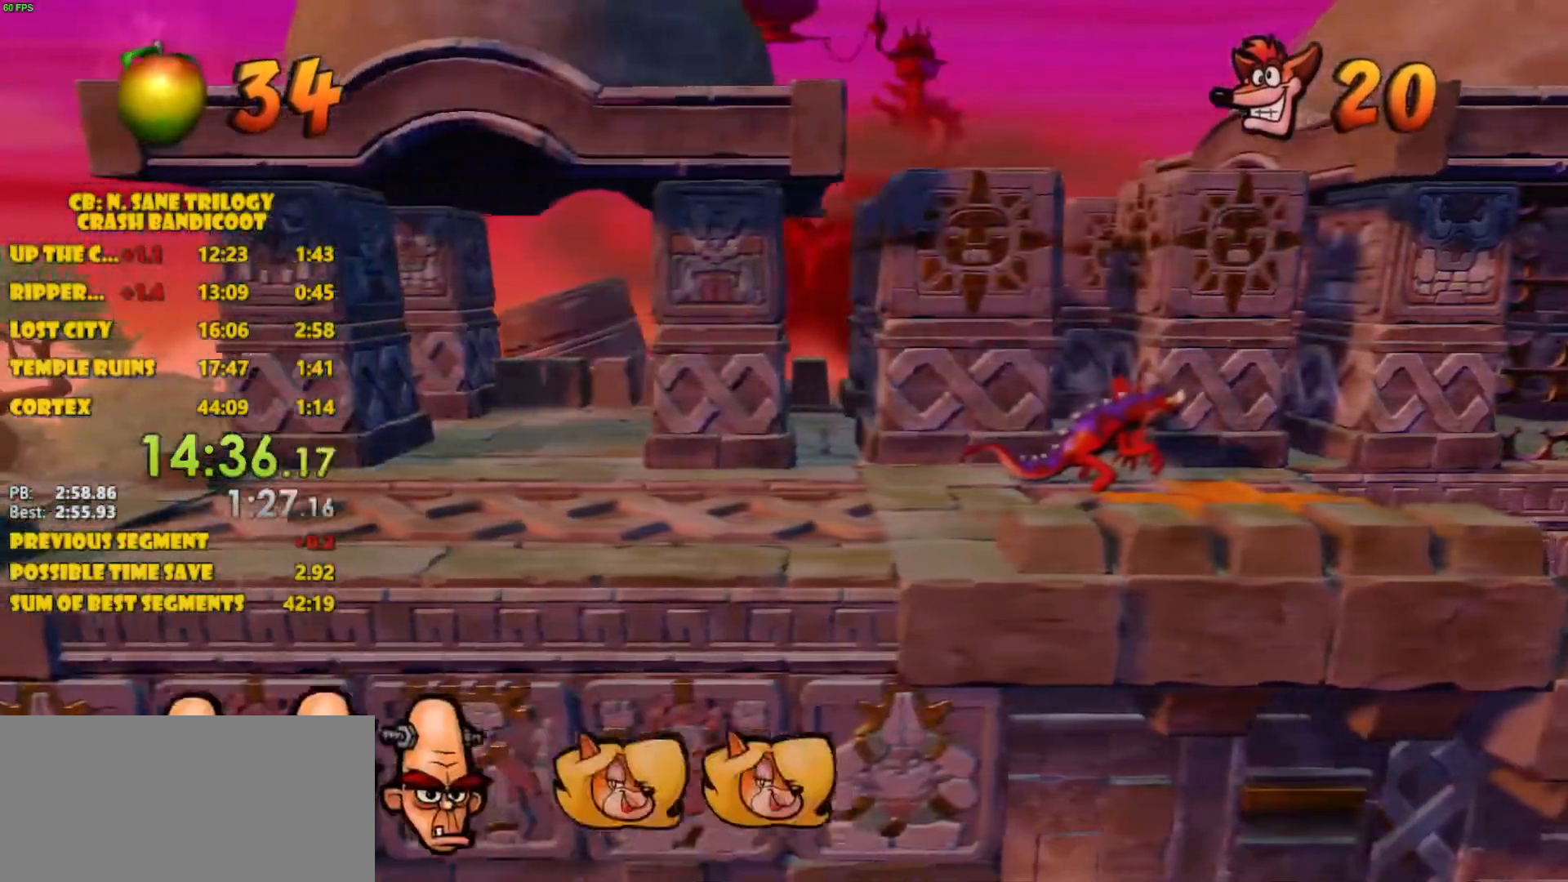
{"buttons": ["DPAD_LEFT"], "left_stick": "center", "events": [[150, "CROSS", "down"], [283, "CROSS", "up"]]}
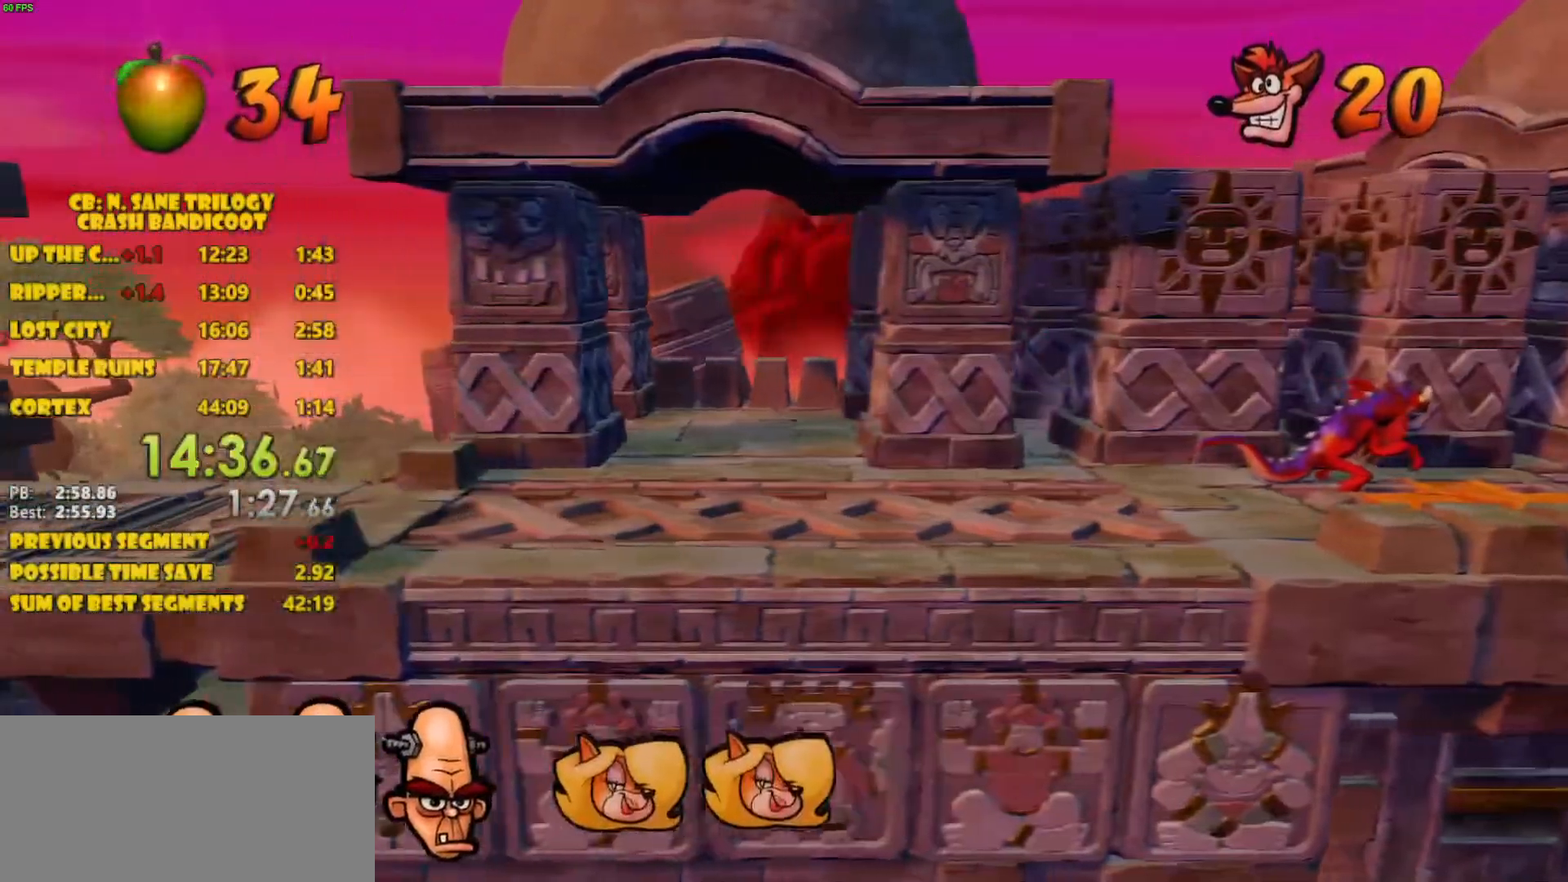
{"buttons": ["DPAD_DOWN"], "left_stick": "center", "events": [[67, "DPAD_DOWN", "down"], [450, "DPAD_LEFT", "up"]]}
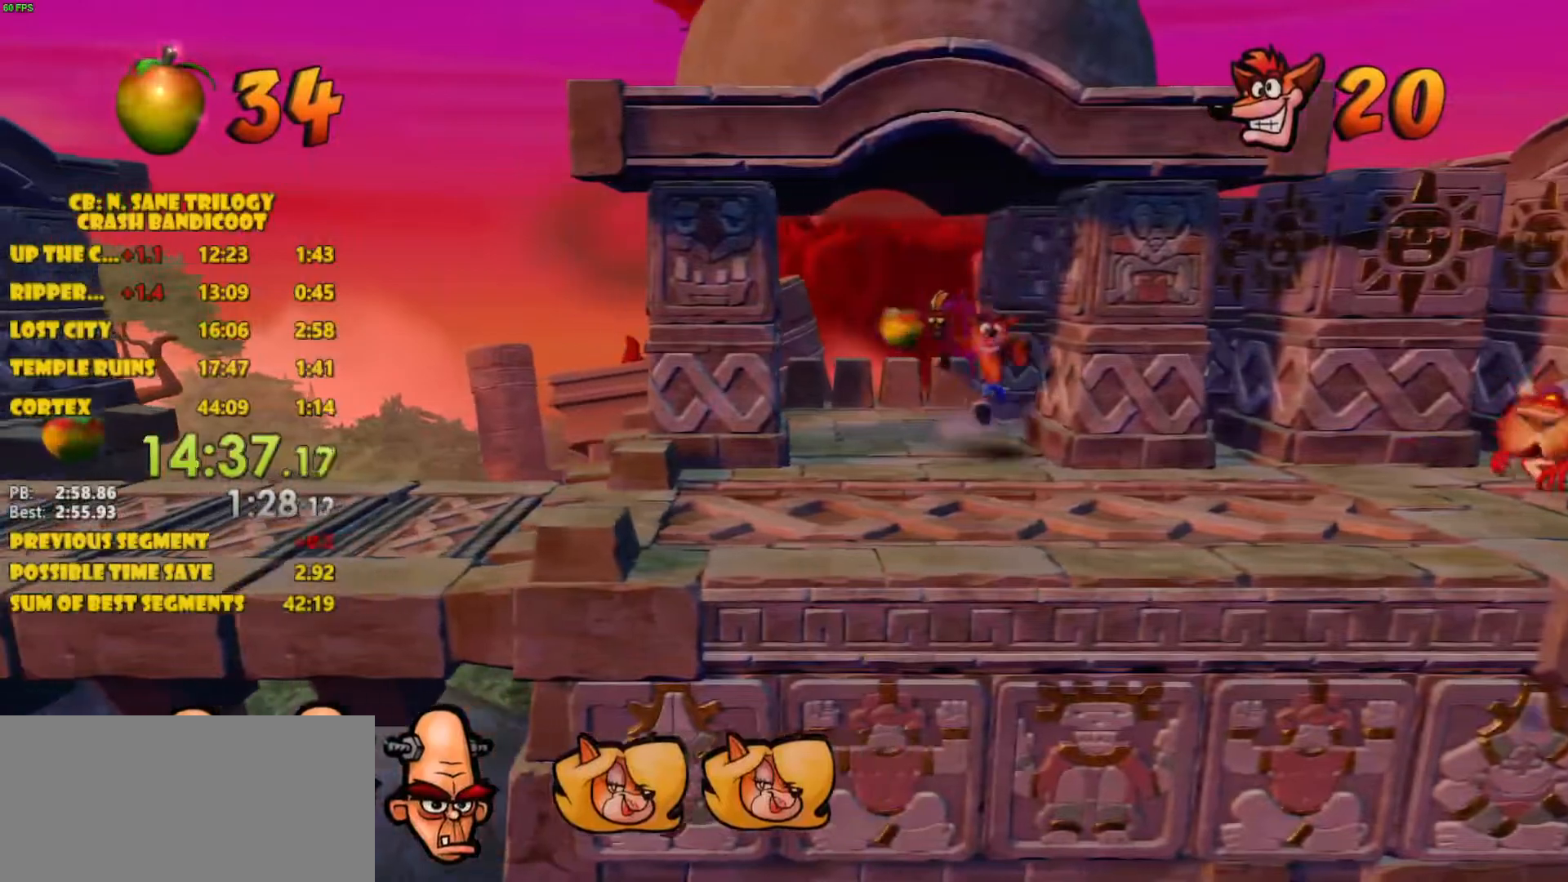
{"buttons": ["DPAD_RIGHT"], "left_stick": "center", "events": [[50, "DPAD_RIGHT", "down"], [467, "DPAD_DOWN", "up"]]}
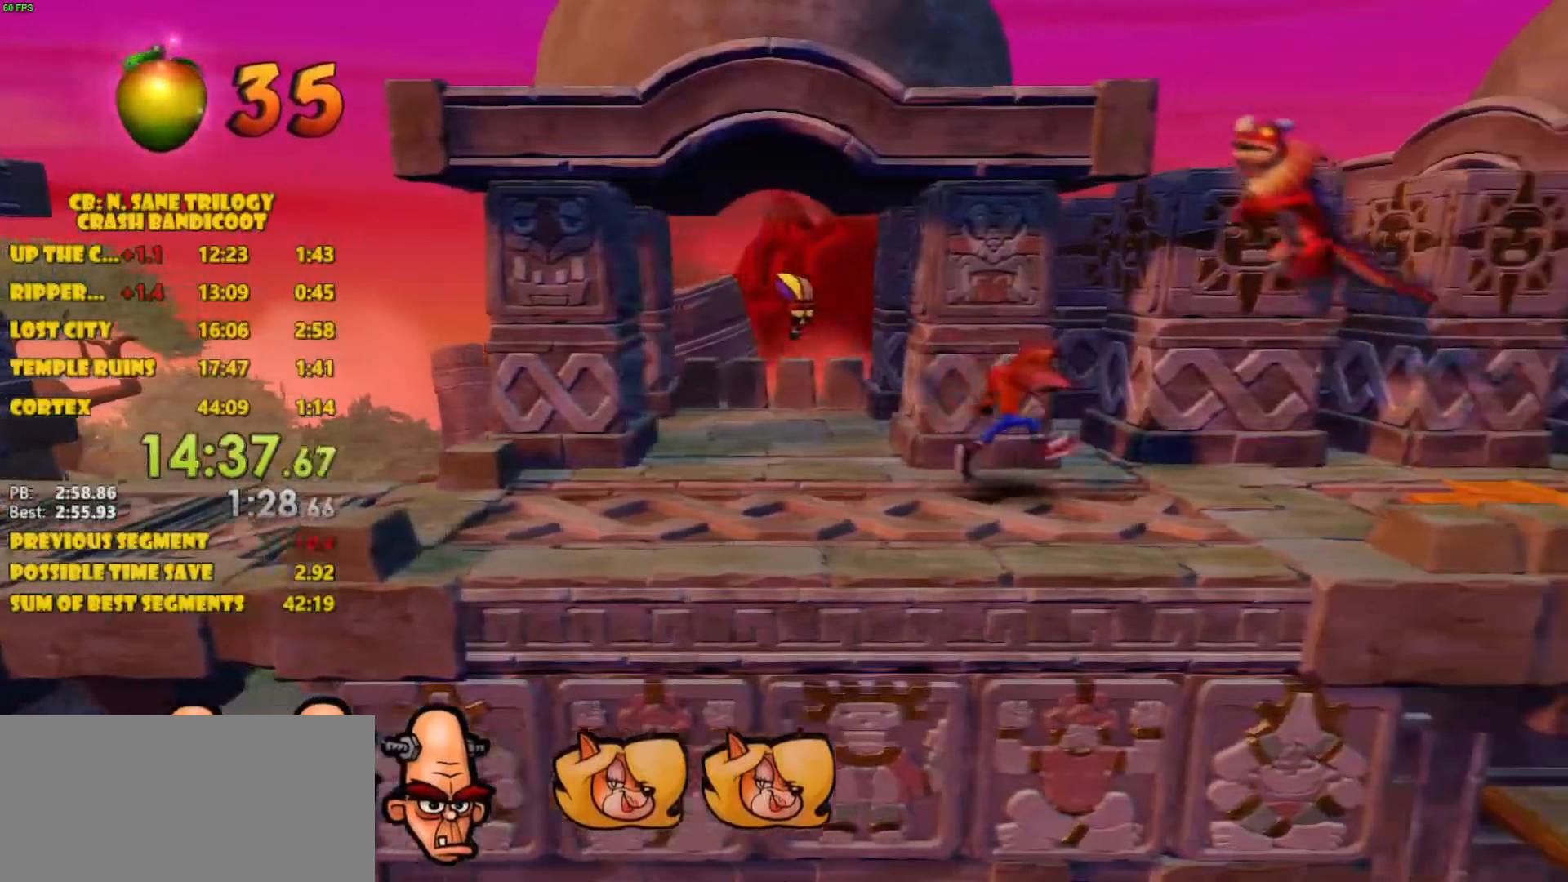
{"buttons": ["DPAD_RIGHT"], "left_stick": "center", "events": [[67, "CROSS", "down"], [117, "SQUARE", "down"], [333, "CROSS", "up"], [417, "SQUARE", "up"]]}
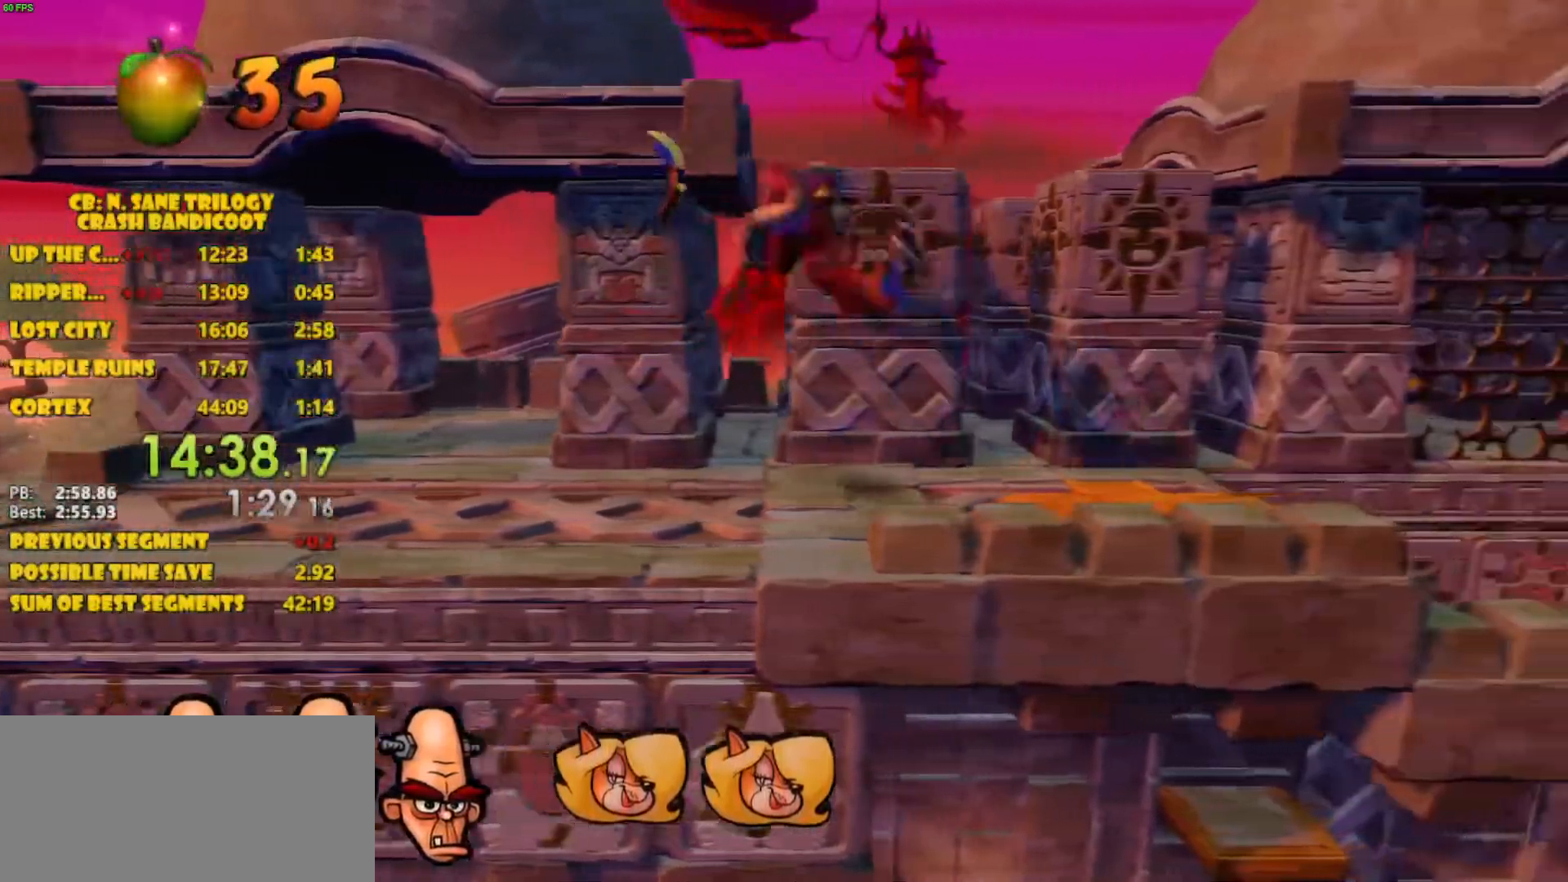
{"buttons": ["DPAD_RIGHT"], "left_stick": "center", "events": []}
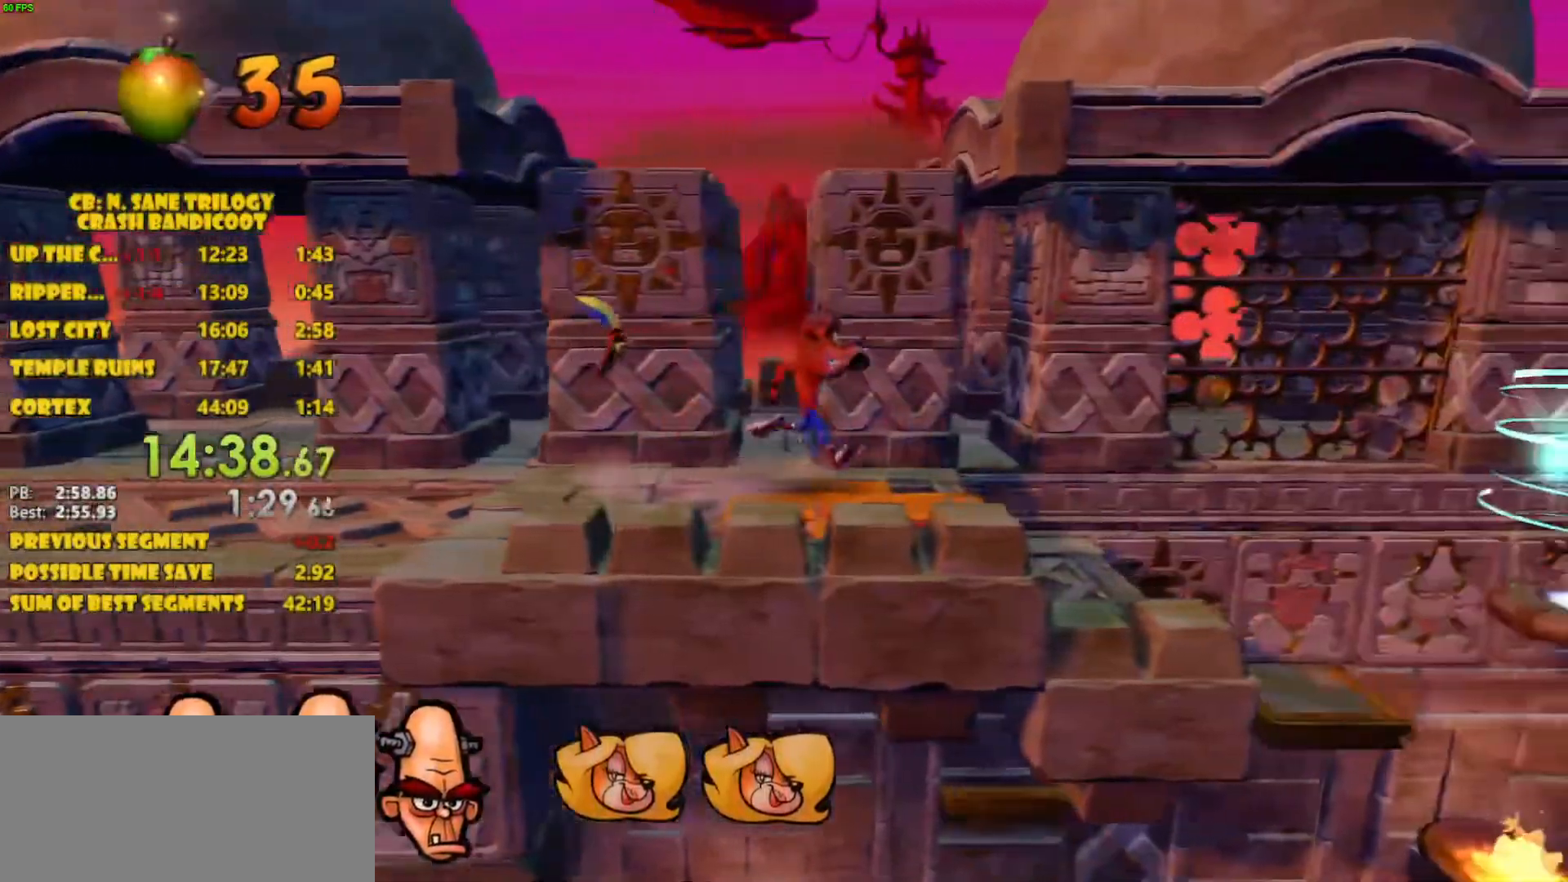
{"buttons": ["DPAD_RIGHT"], "left_stick": "center", "events": []}
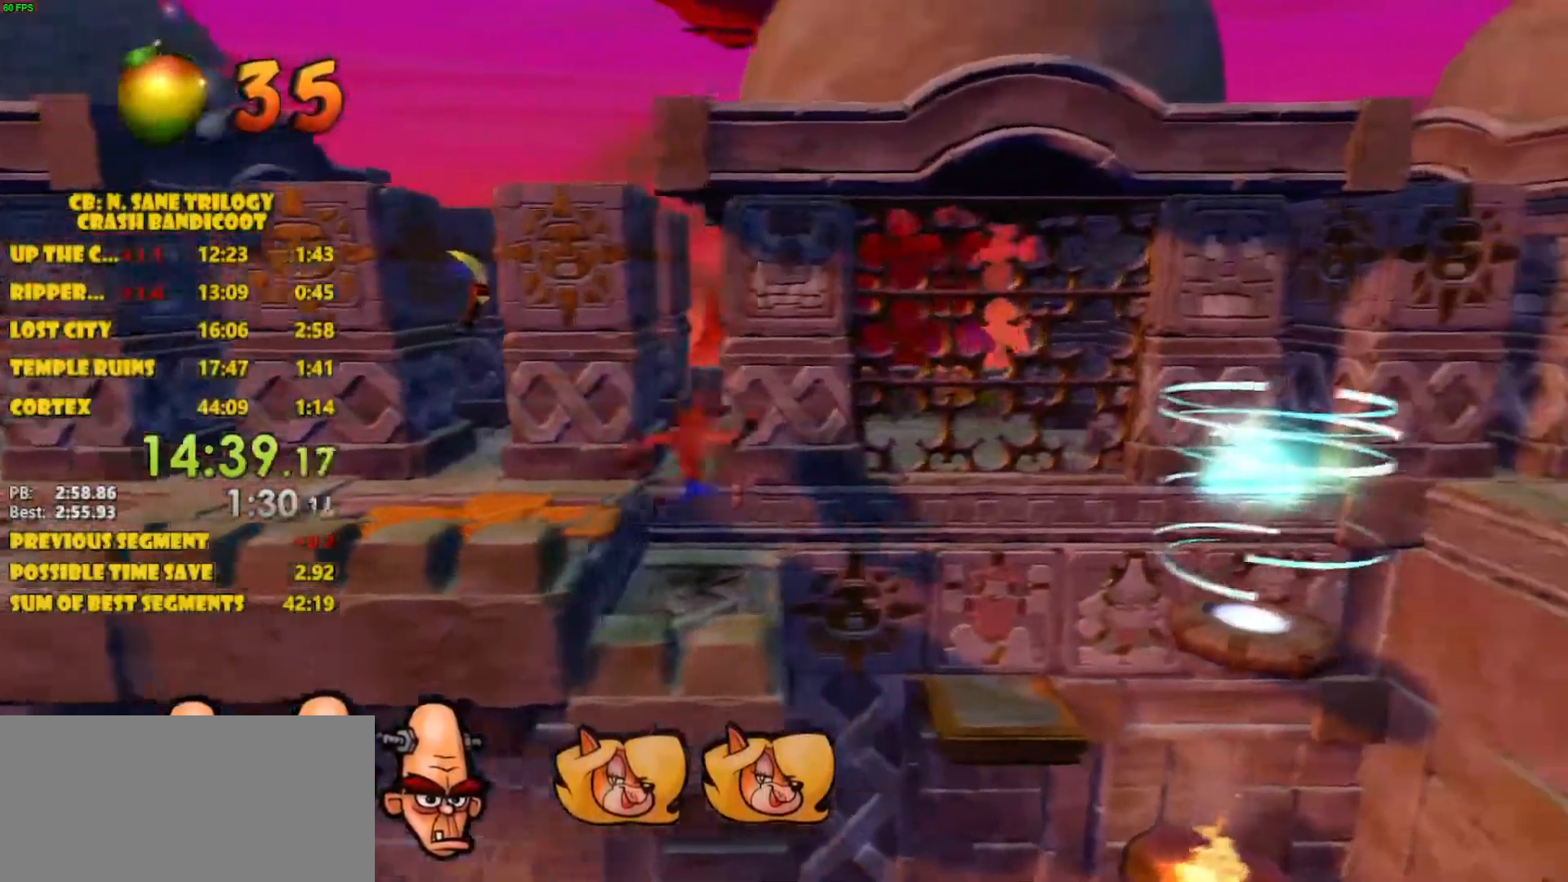
{"buttons": ["CROSS", "SQUARE", "DPAD_RIGHT"], "left_stick": "center", "events": [[267, "SQUARE", "down"], [383, "CROSS", "down"]]}
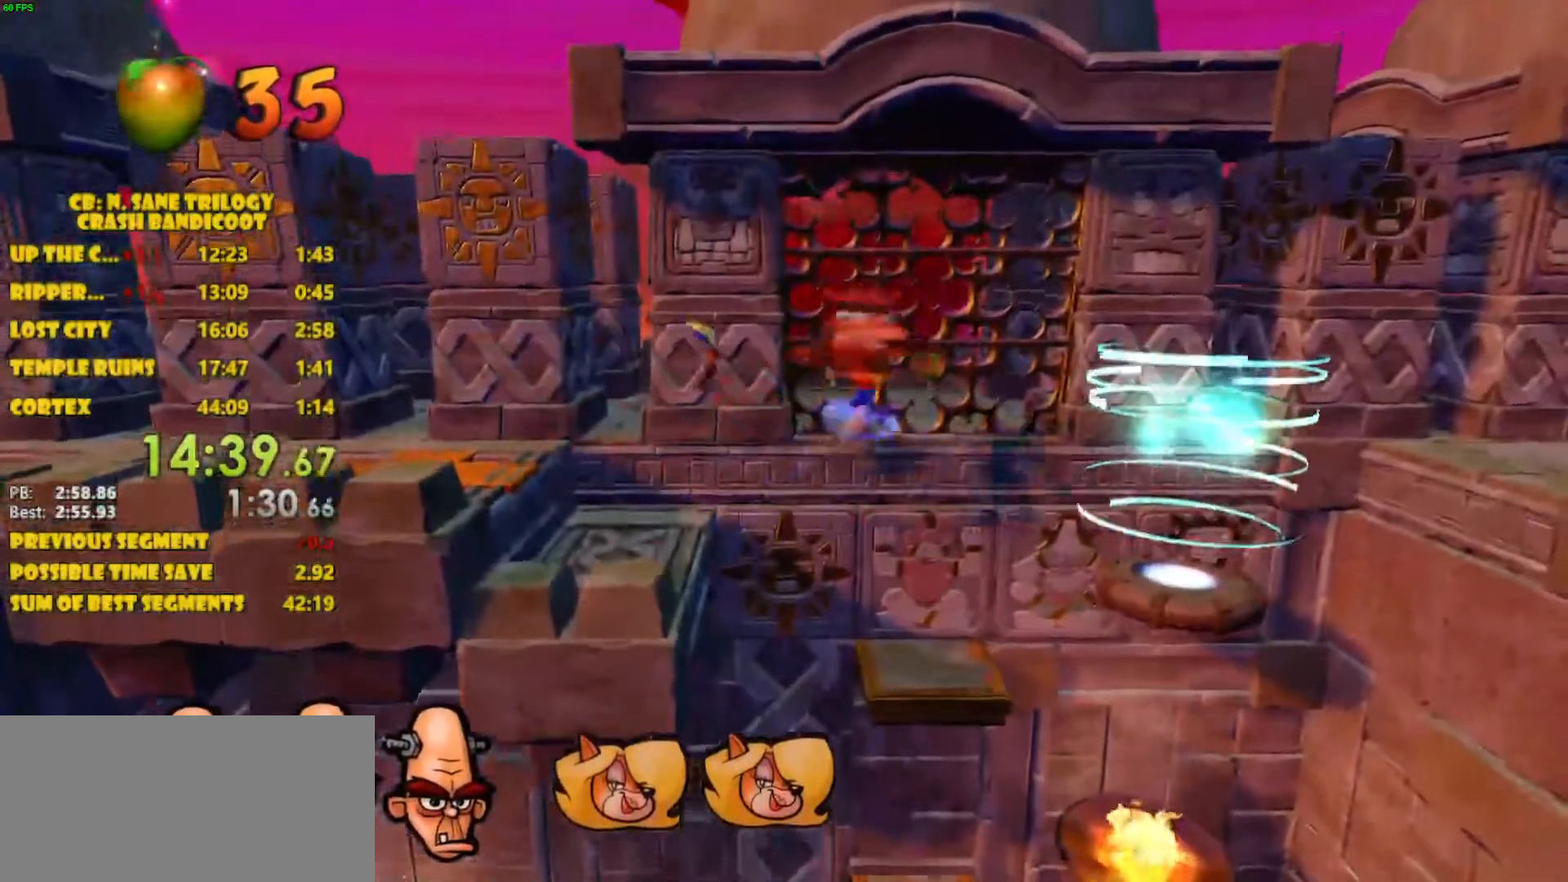
{"buttons": ["CROSS", "SQUARE", "DPAD_RIGHT"], "left_stick": "center", "events": []}
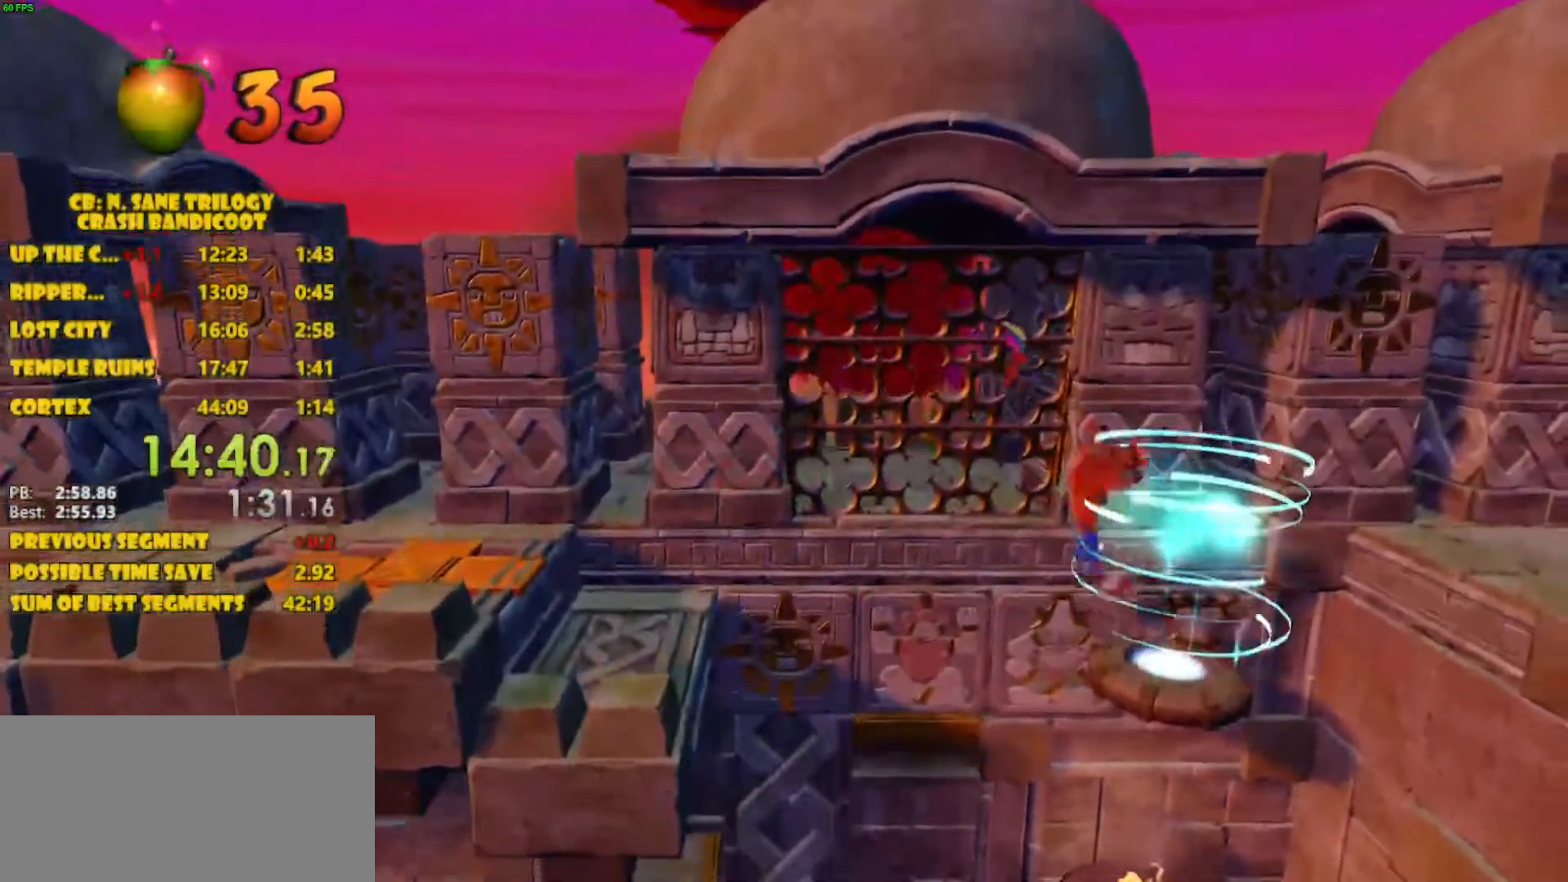
{"buttons": ["SQUARE", "DPAD_RIGHT"], "left_stick": "center", "events": [[483, "CROSS", "up"]]}
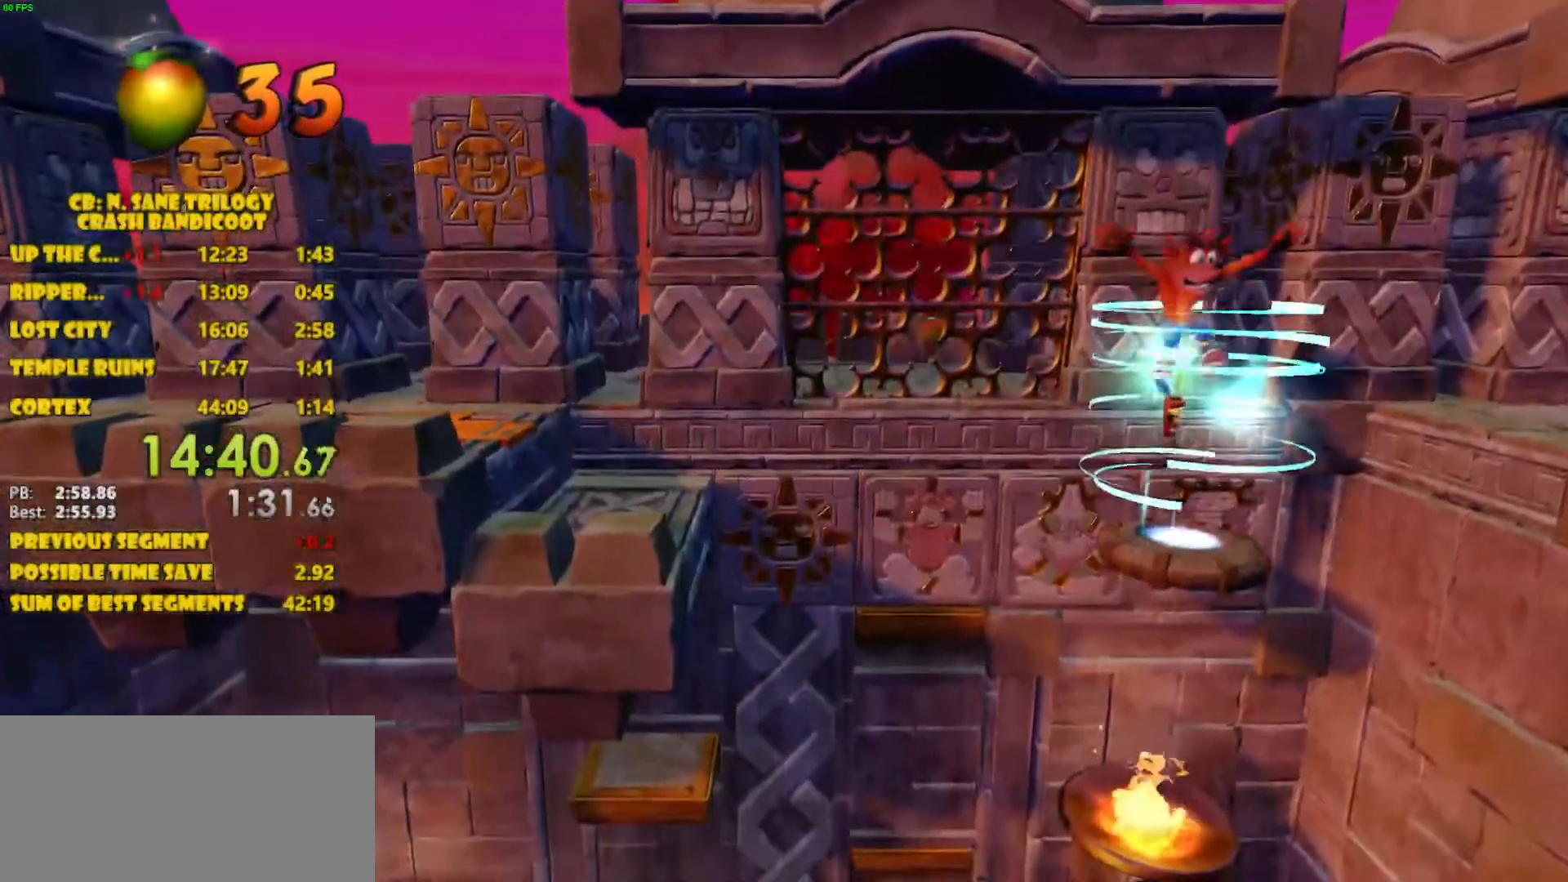
{"buttons": [], "left_stick": "center", "events": [[33, "SQUARE", "up"], [100, "DPAD_RIGHT", "up"]]}
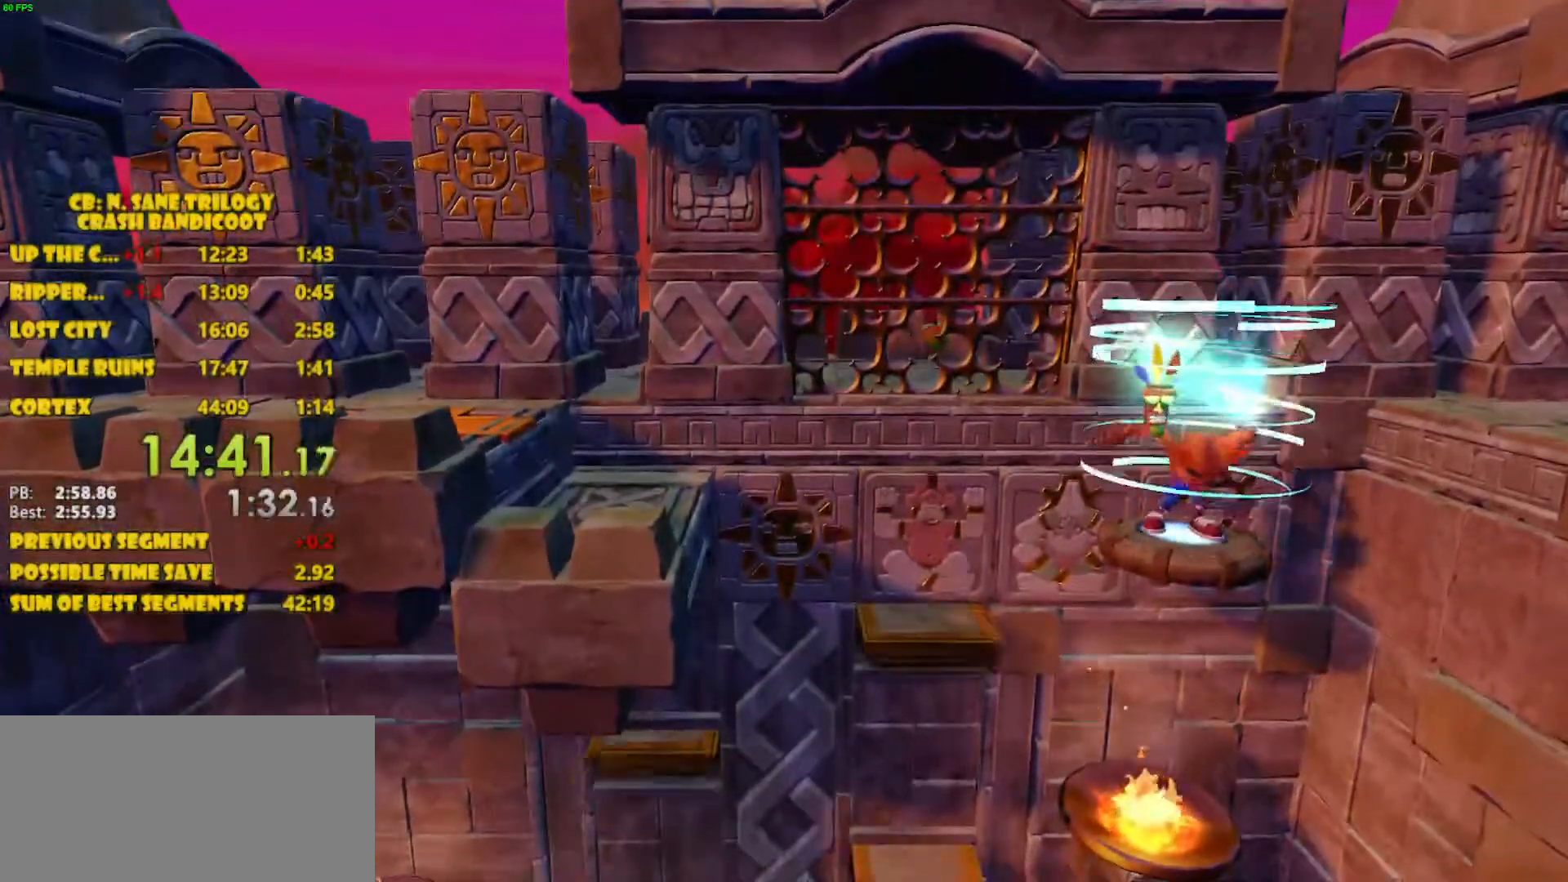
{"buttons": [], "left_stick": "center", "events": []}
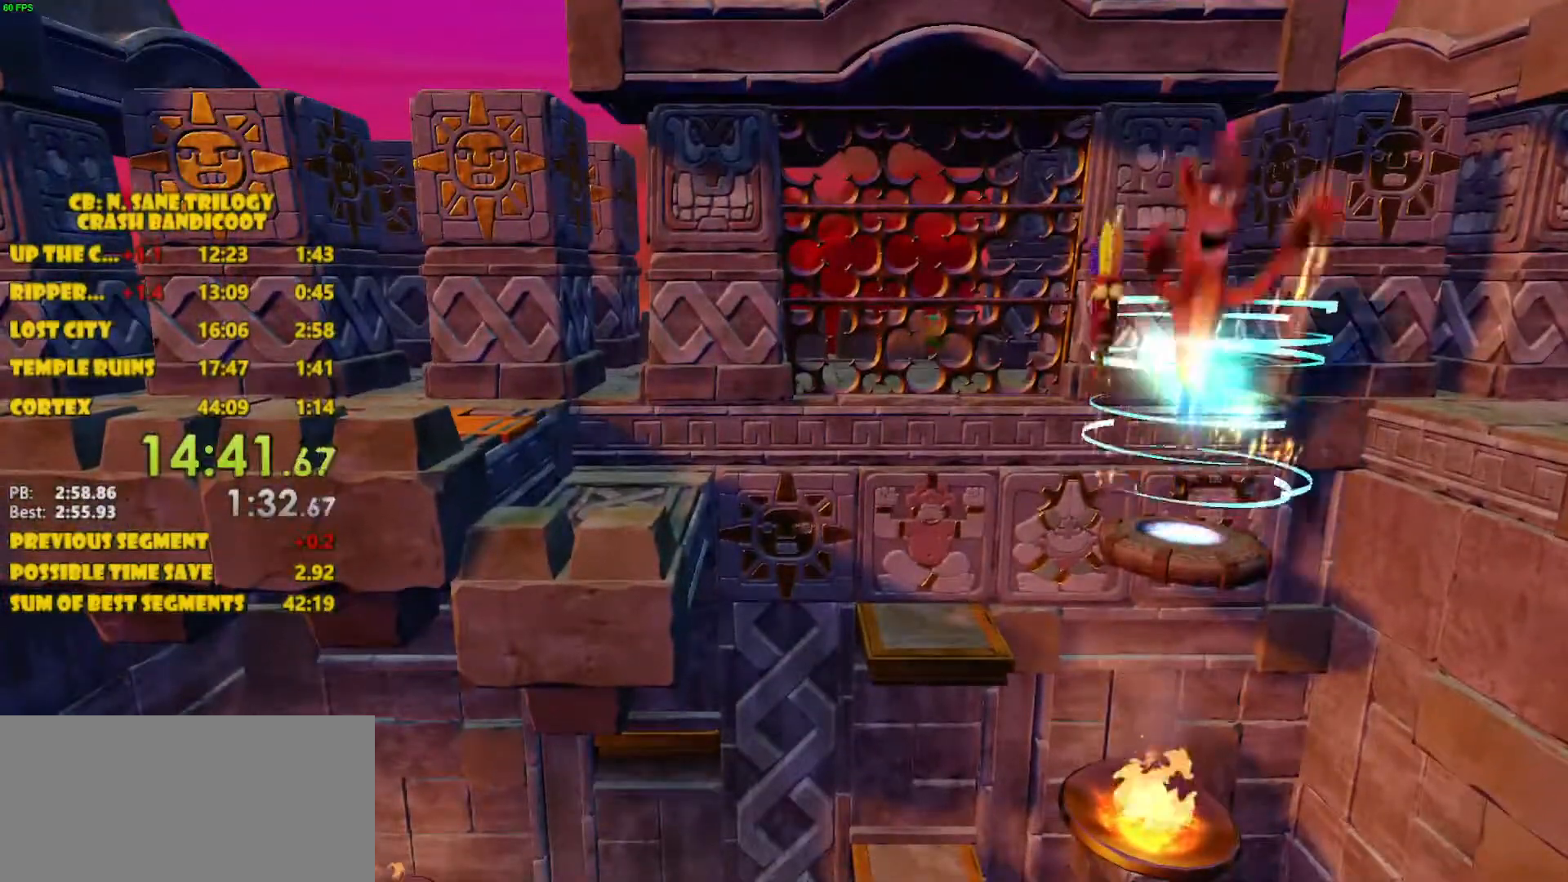
{"buttons": [], "left_stick": "center", "events": []}
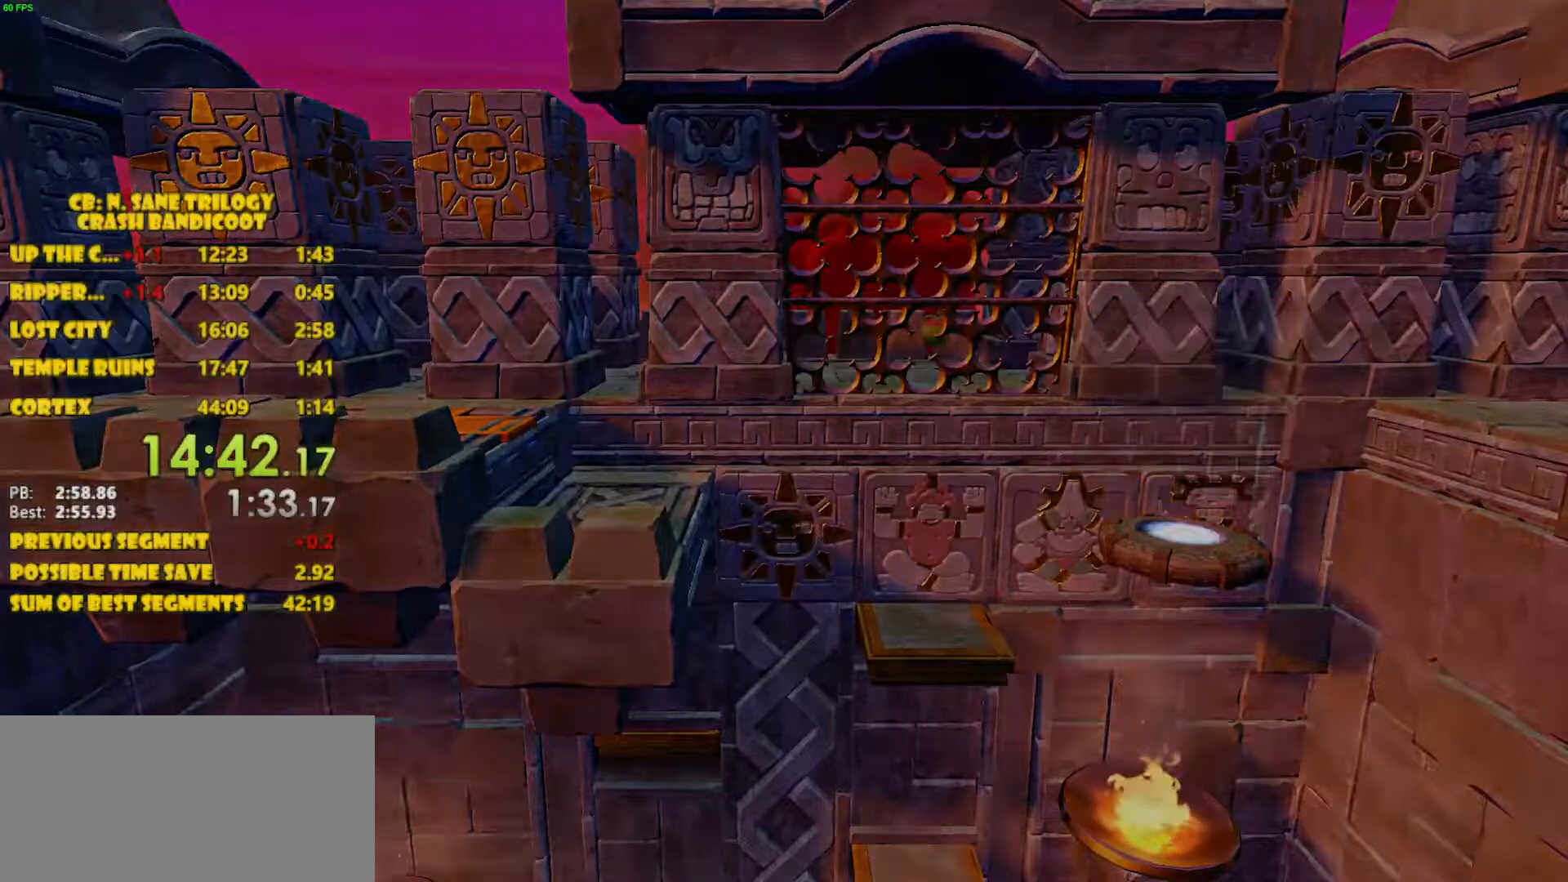
{"buttons": [], "left_stick": "center", "events": []}
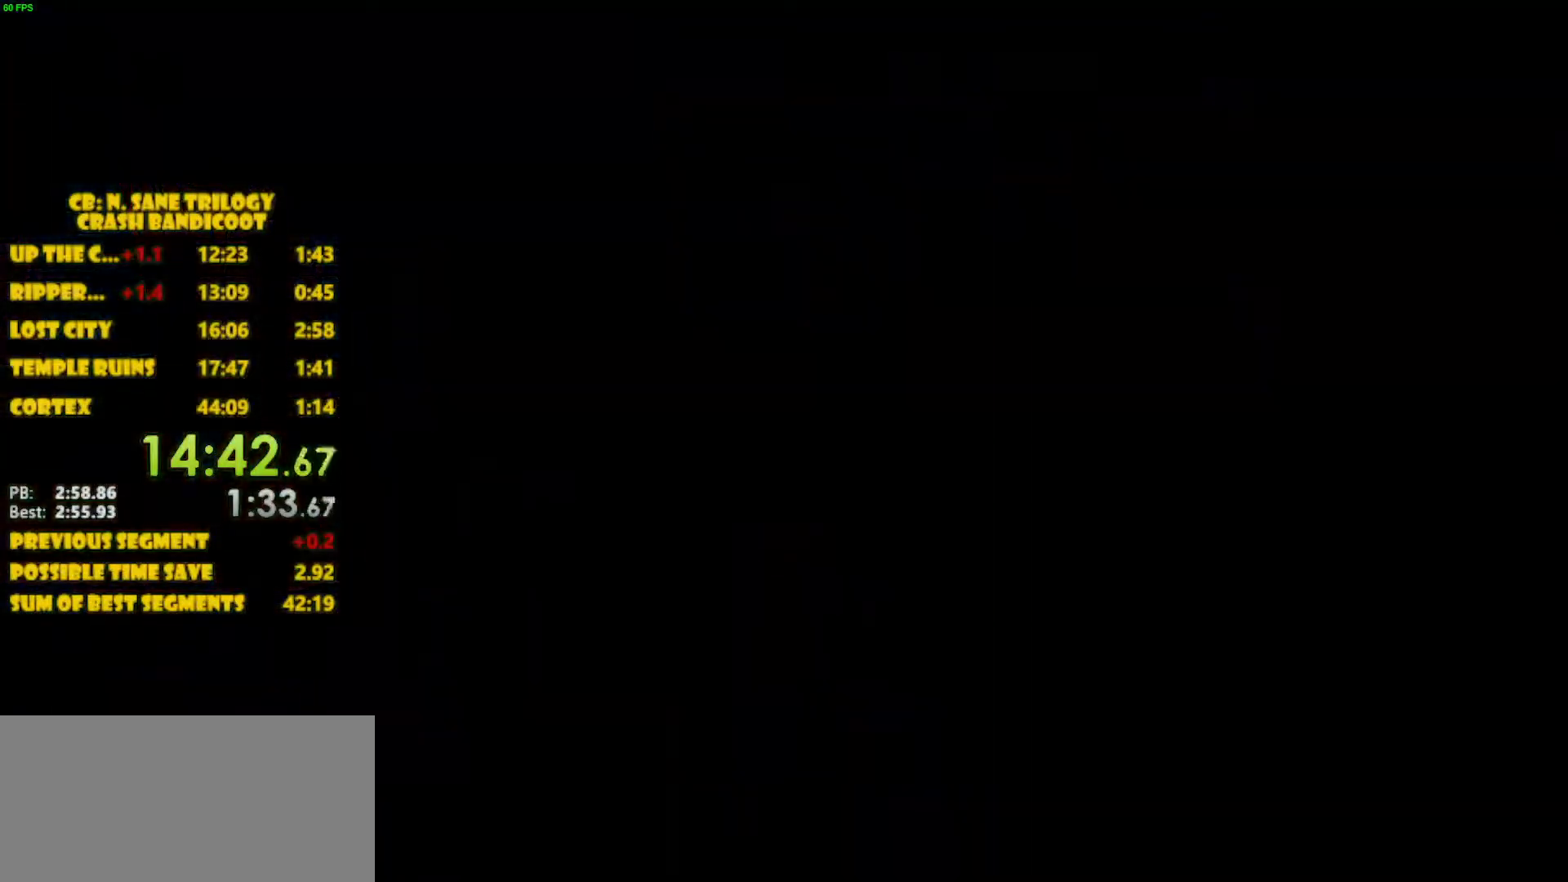
{"buttons": [], "left_stick": "center", "events": []}
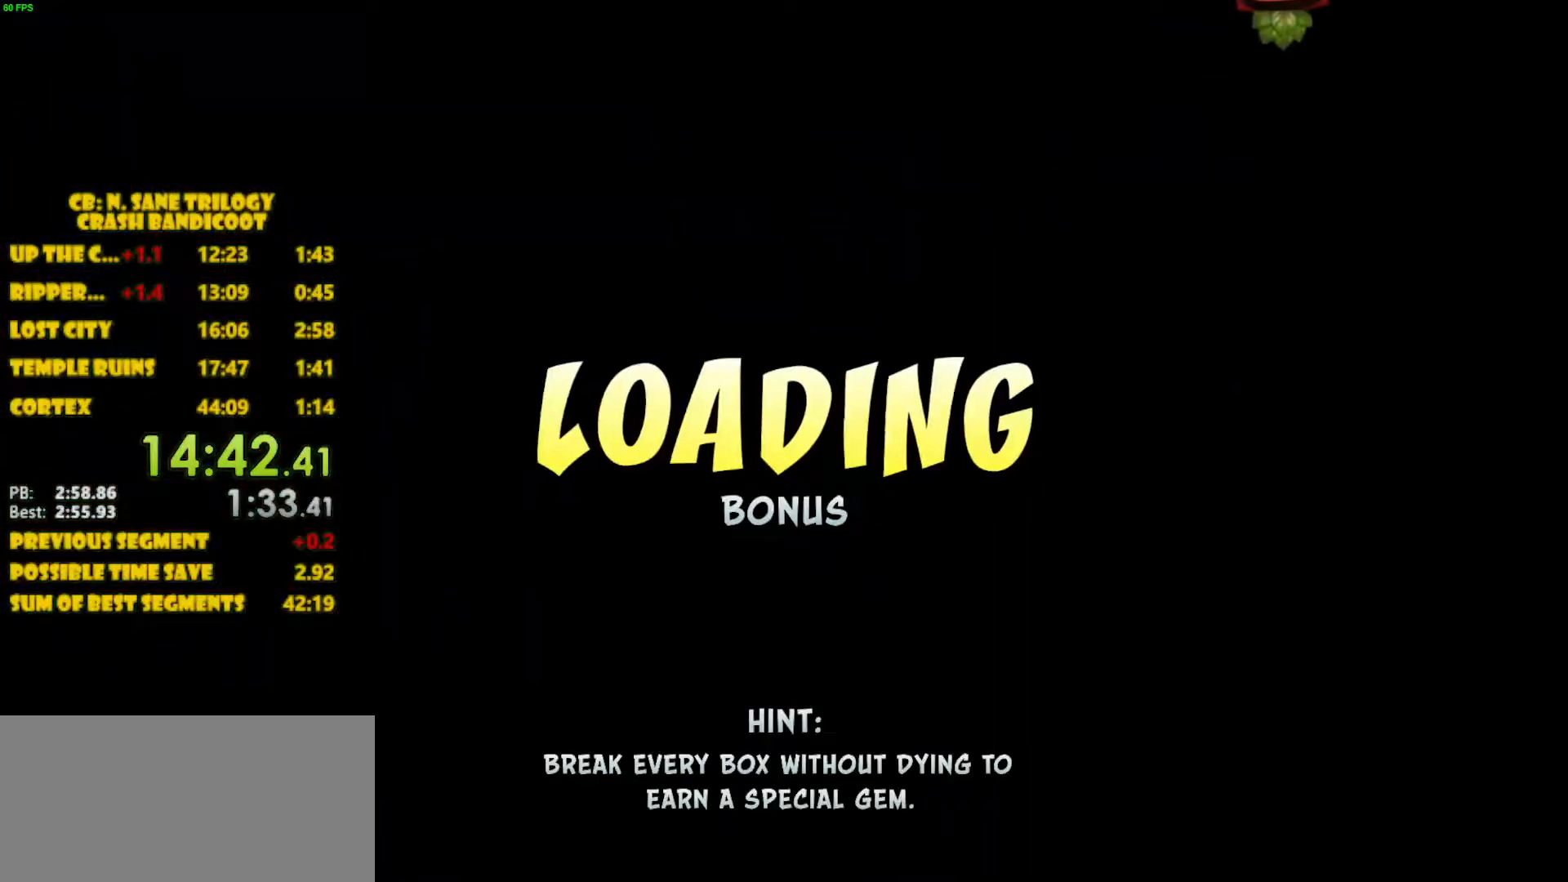
{"buttons": [], "left_stick": "center", "events": []}
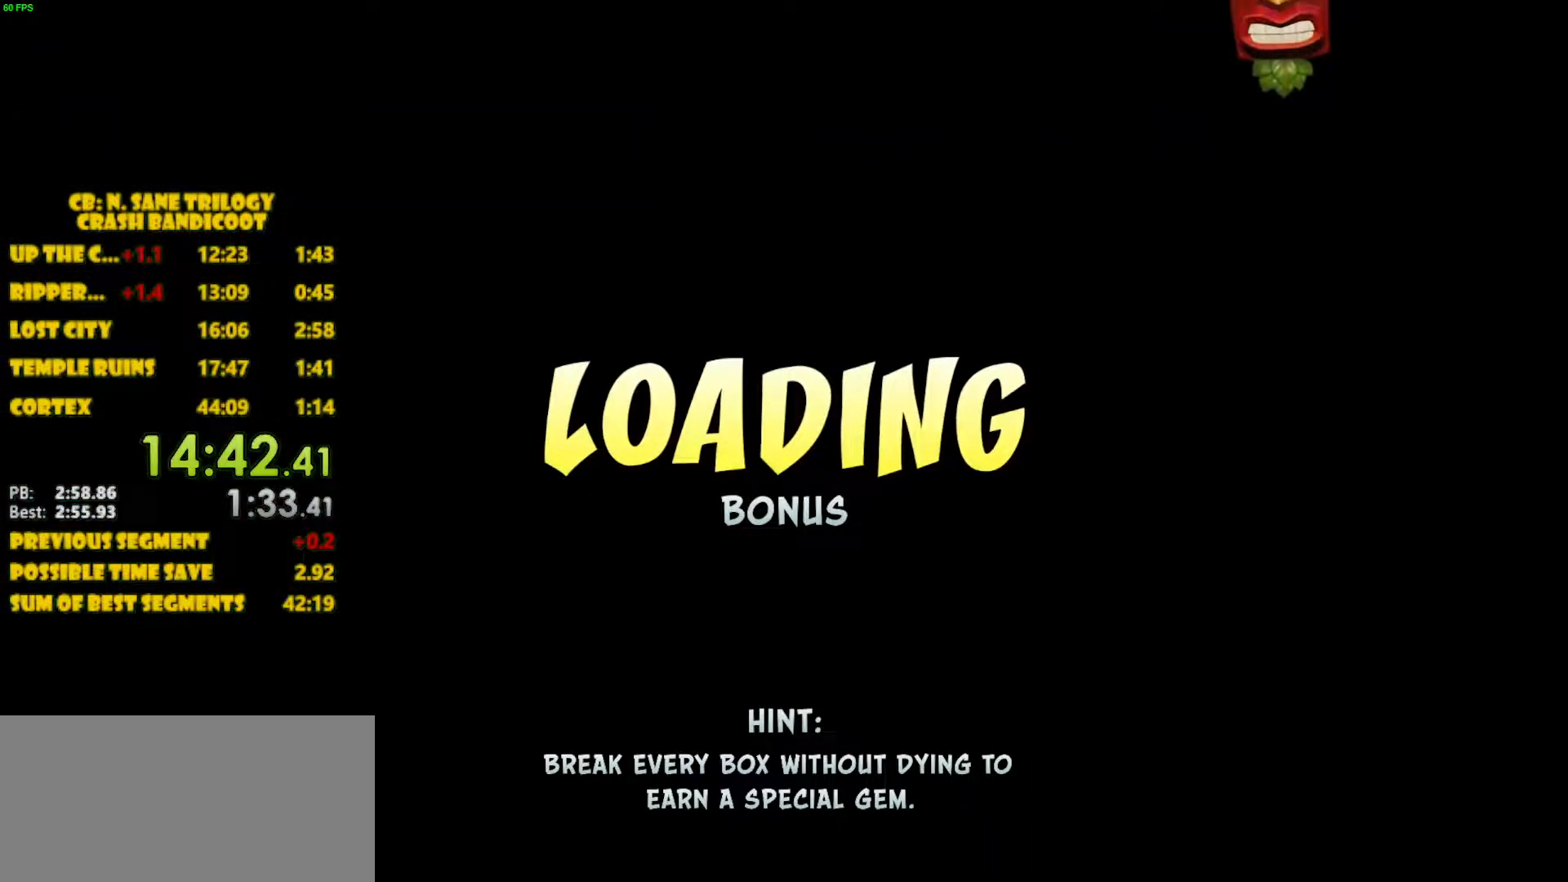
{"buttons": [], "left_stick": "center", "events": []}
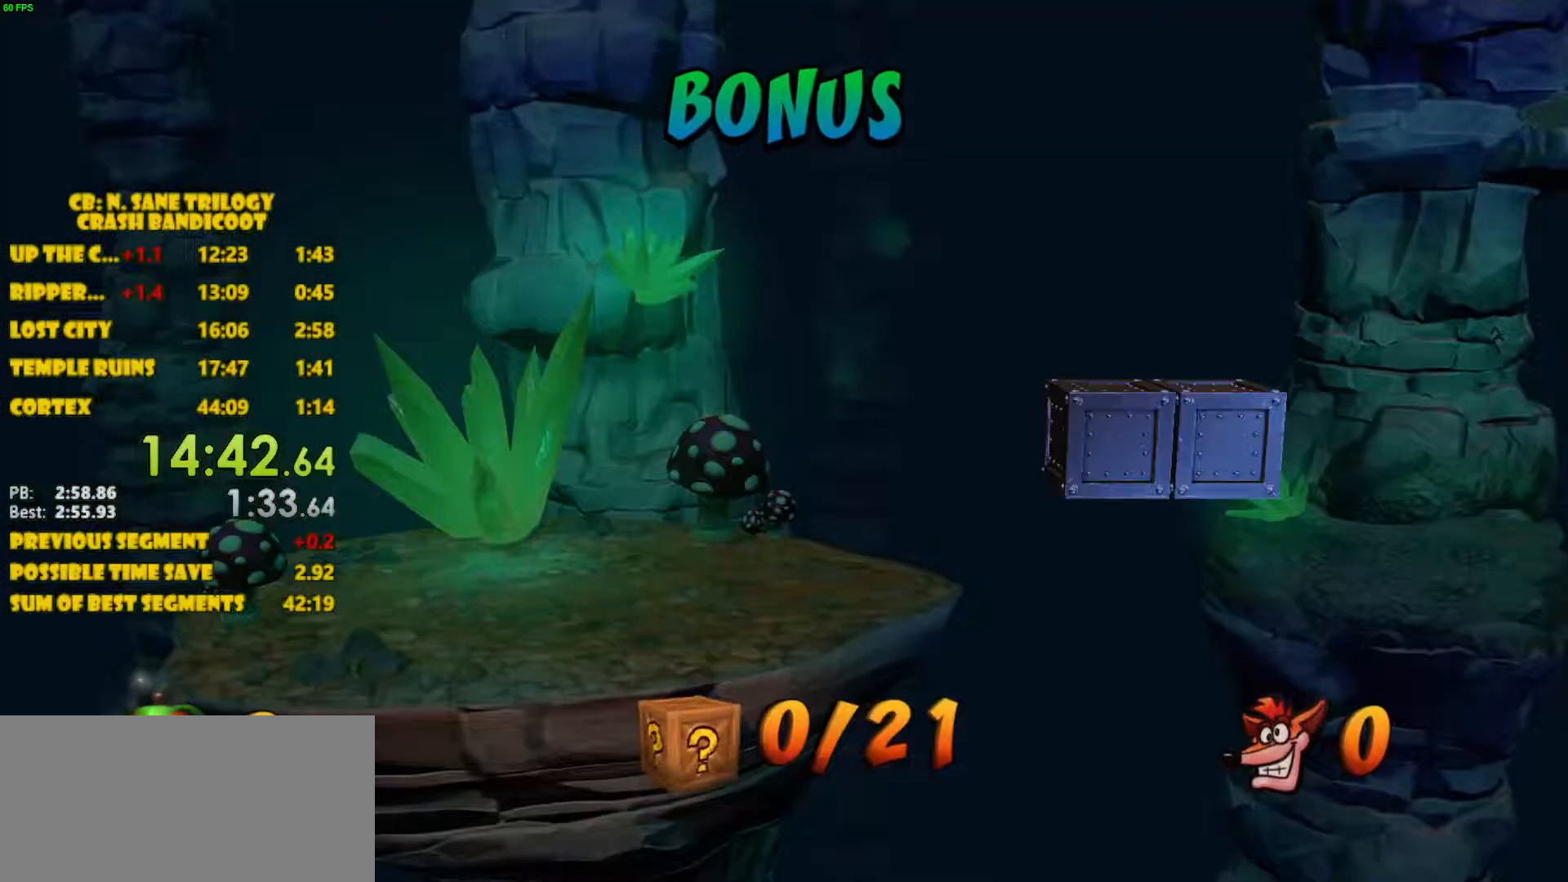
{"buttons": ["DPAD_RIGHT"], "left_stick": "center", "events": [[250, "DPAD_RIGHT", "down"]]}
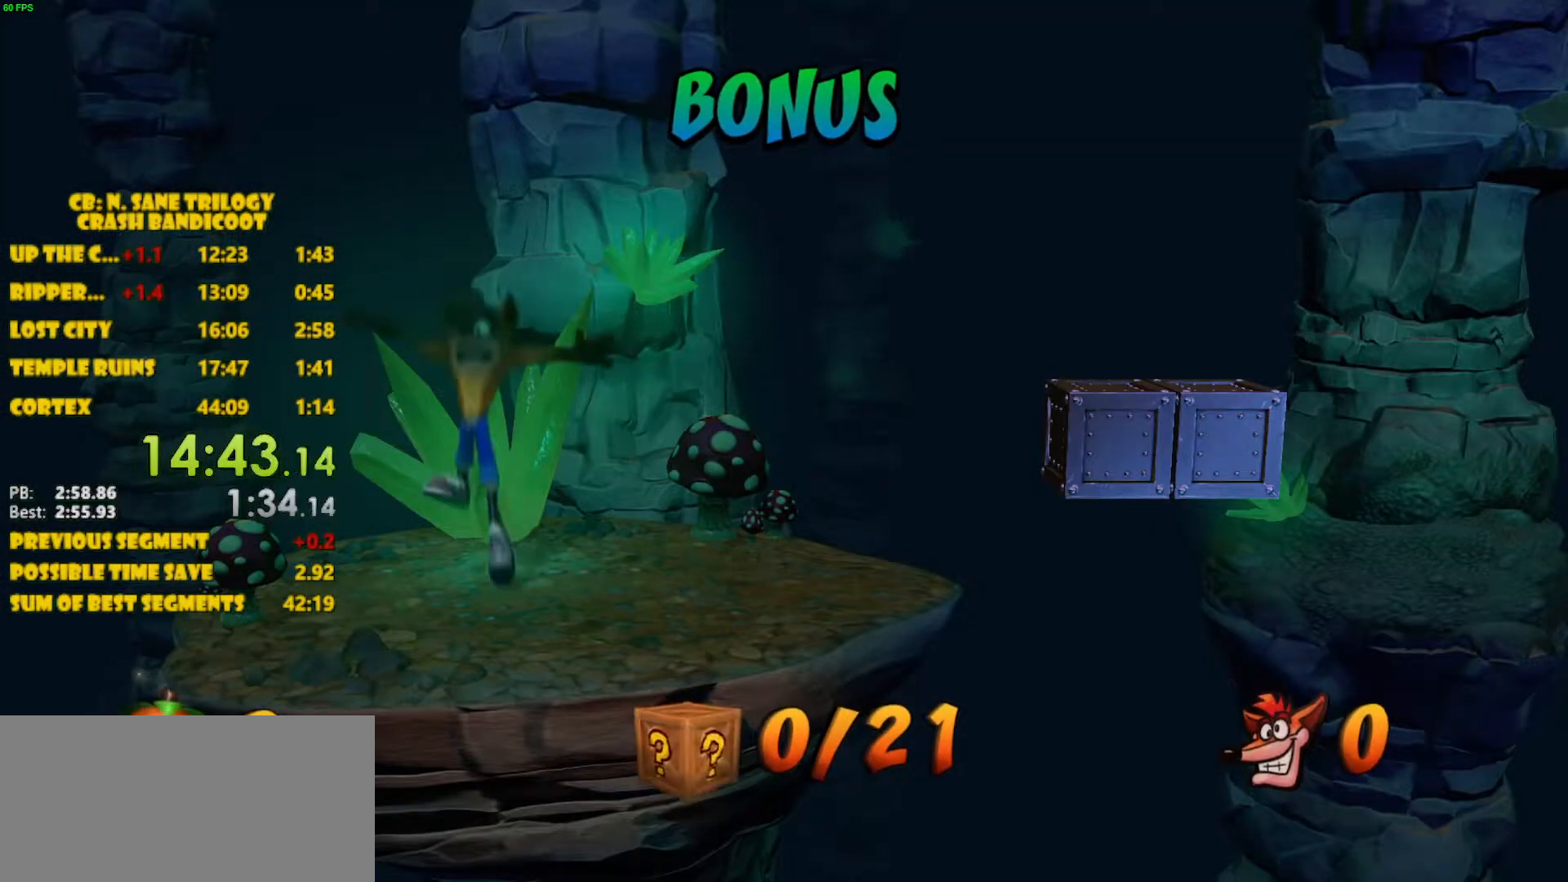
{"buttons": ["DPAD_RIGHT"], "left_stick": "center", "events": []}